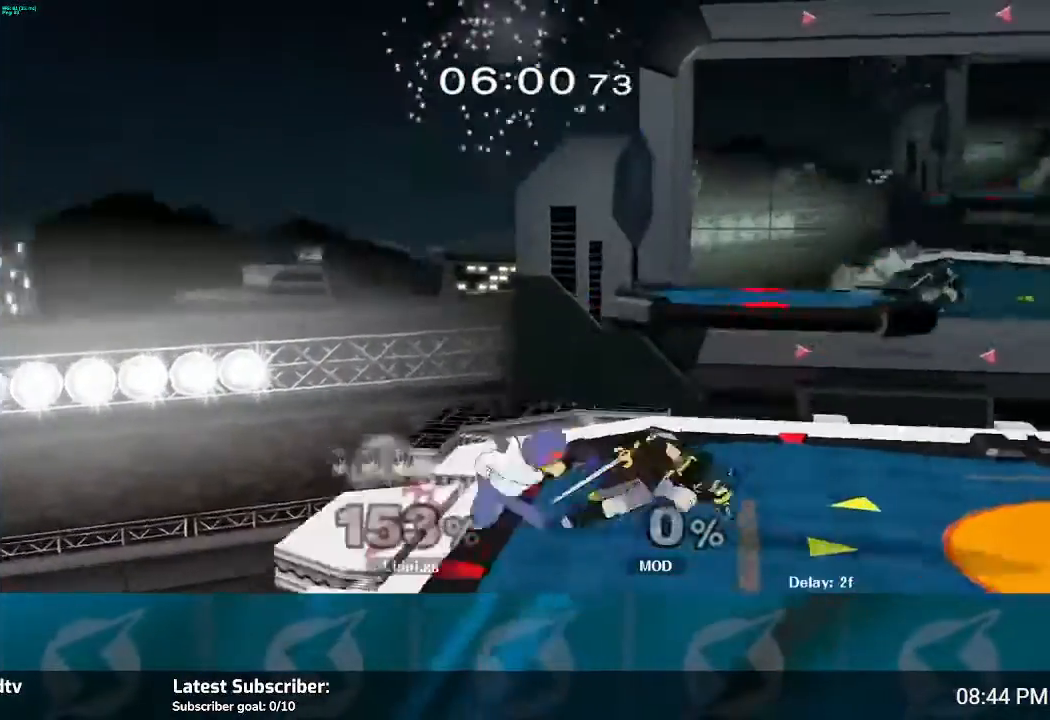
Gameplay with a controller (Nintendo layout); each line is a JSON object with the inputs held at the frame after it. "events" lists button and stick changes between this image and that frame as [ms after this image, input, new state], when the widget could be followed in between. Not read: L3 R3.
{"buttons": [], "left_stick": "right", "right_stick": "center", "events": [[67, "left_stick", "right"]]}
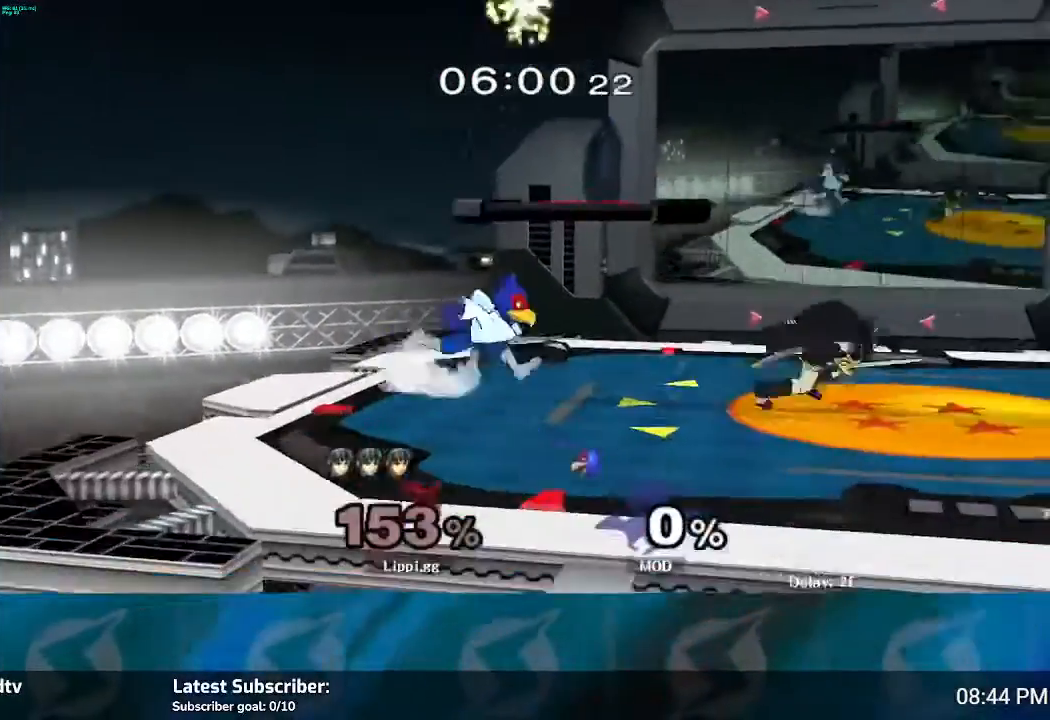
{"buttons": [], "left_stick": "right", "right_stick": "center", "events": []}
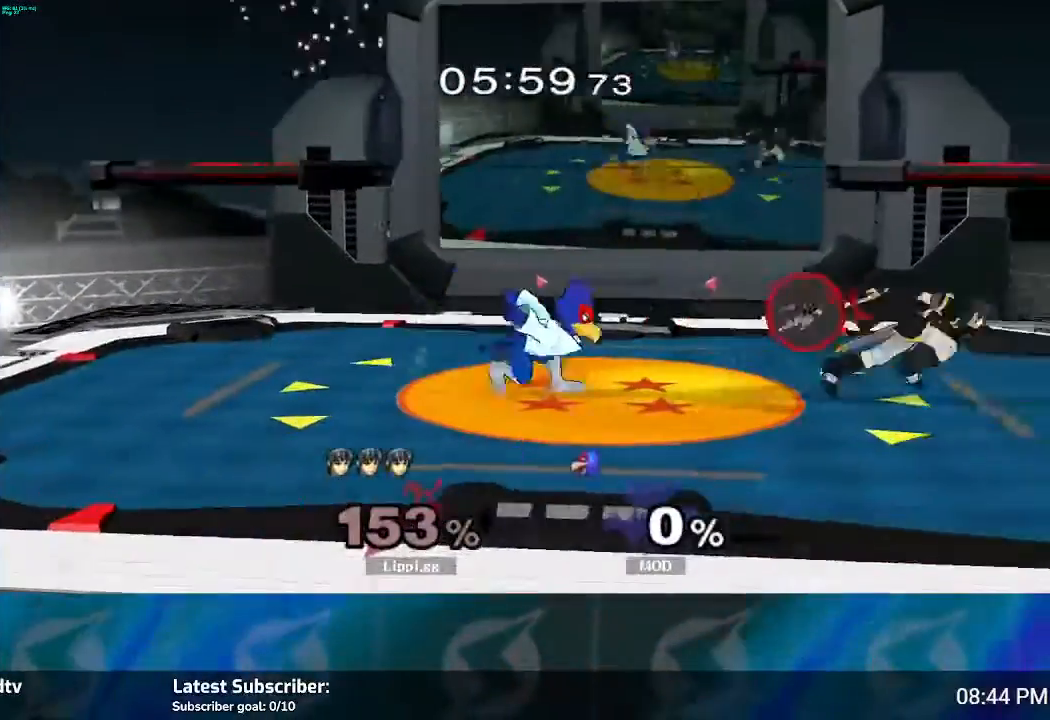
{"buttons": [], "left_stick": "left", "right_stick": "center", "events": [[300, "Y", "down"], [300, "left_stick", "left"], [333, "Y", "up"], [400, "Y", "down"], [500, "Y", "up"]]}
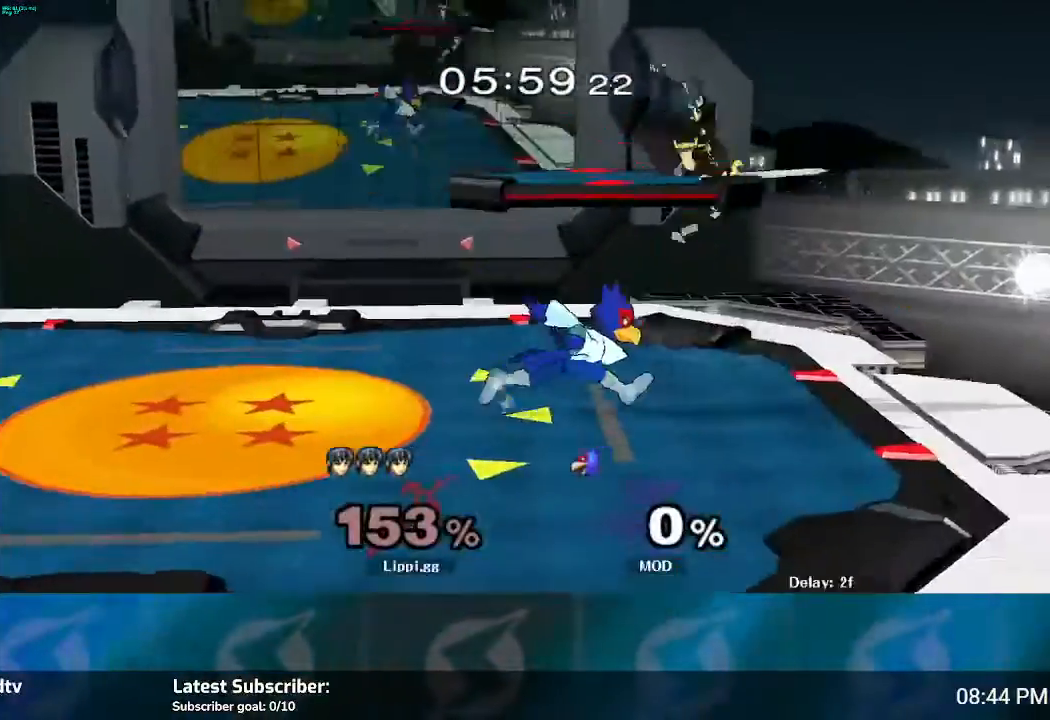
{"buttons": [], "left_stick": "down", "right_stick": "center", "events": [[367, "left_stick", "down"]]}
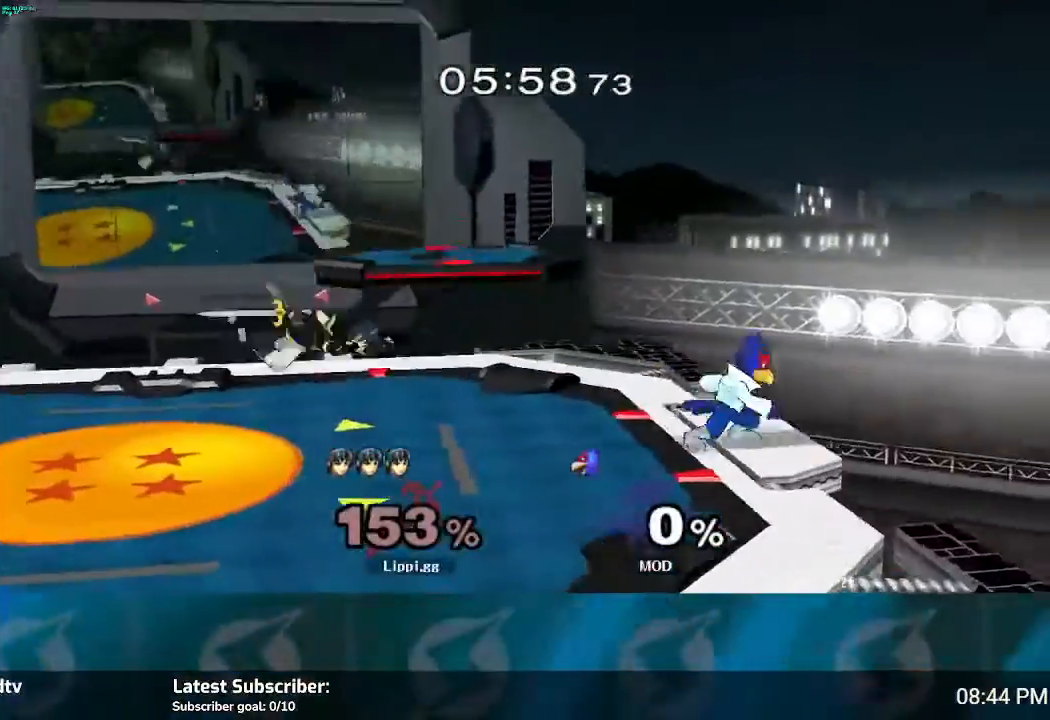
{"buttons": ["A"], "left_stick": "right", "right_stick": "center", "events": [[267, "left_stick", "center"], [300, "Y", "down"], [333, "Y", "up"], [467, "left_stick", "right"], [500, "A", "down"]]}
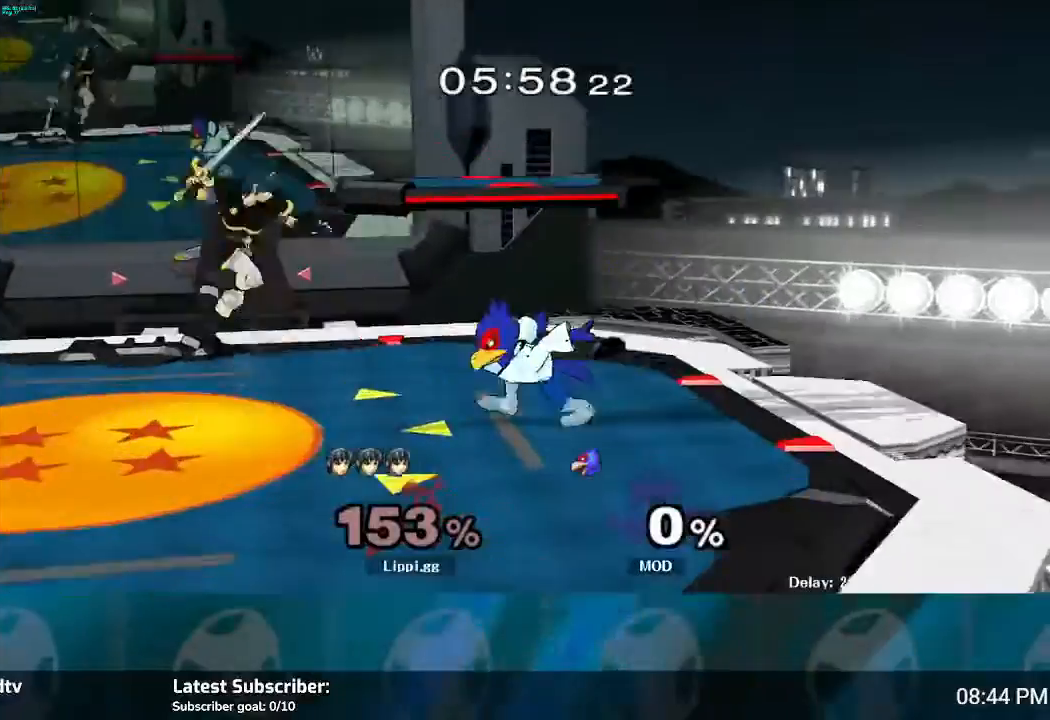
{"buttons": [], "left_stick": "down", "right_stick": "center", "events": [[100, "A", "up"], [167, "A", "down"], [267, "A", "up"], [334, "A", "down"], [334, "left_stick", "down"], [401, "A", "up"], [467, "A", "down"], [501, "A", "up"]]}
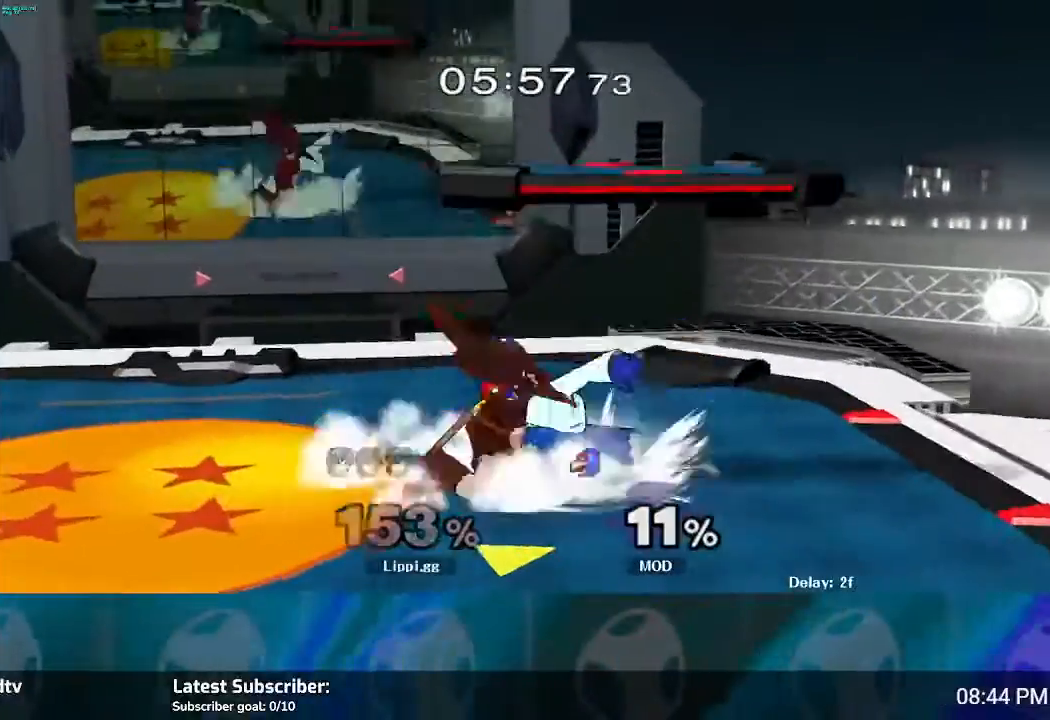
{"buttons": ["A"], "left_stick": "up-left", "right_stick": "center", "events": [[67, "left_stick", "right"], [167, "A", "down"], [233, "A", "up"], [233, "left_stick", "up"], [300, "A", "down"], [367, "A", "up"], [367, "left_stick", "up-left"], [434, "A", "down"]]}
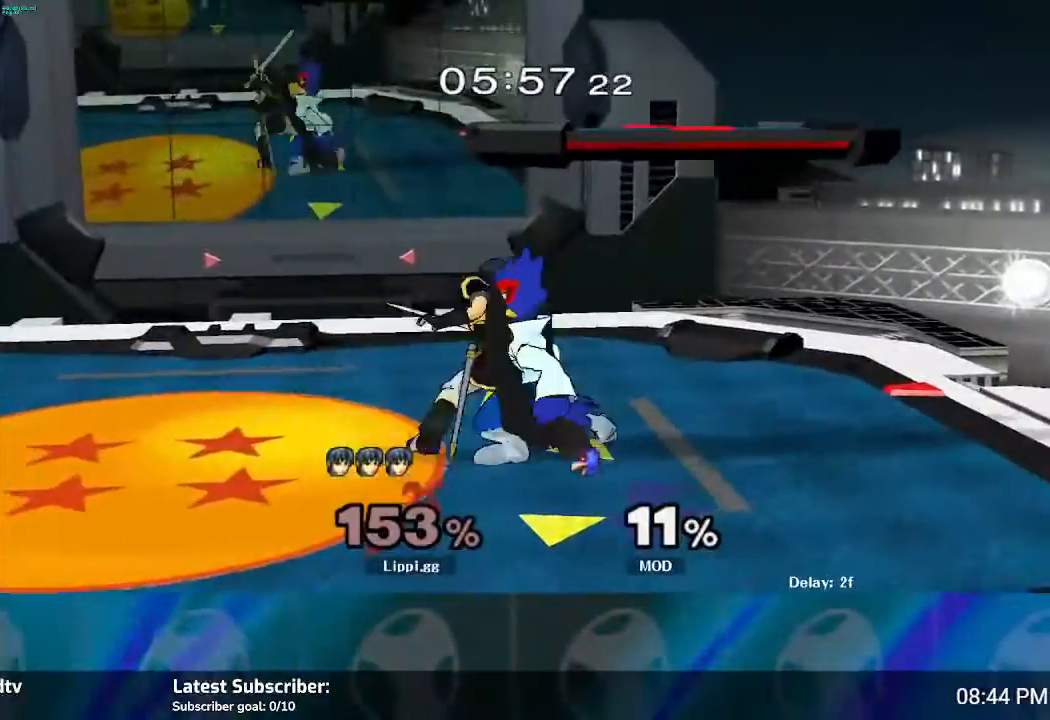
{"buttons": ["A", "R1"], "left_stick": "center", "right_stick": "center", "events": [[67, "A", "up"], [167, "A", "down"], [167, "left_stick", "up"], [234, "R1", "down"], [301, "A", "up"], [334, "left_stick", "right"], [367, "A", "down"], [467, "left_stick", "center"]]}
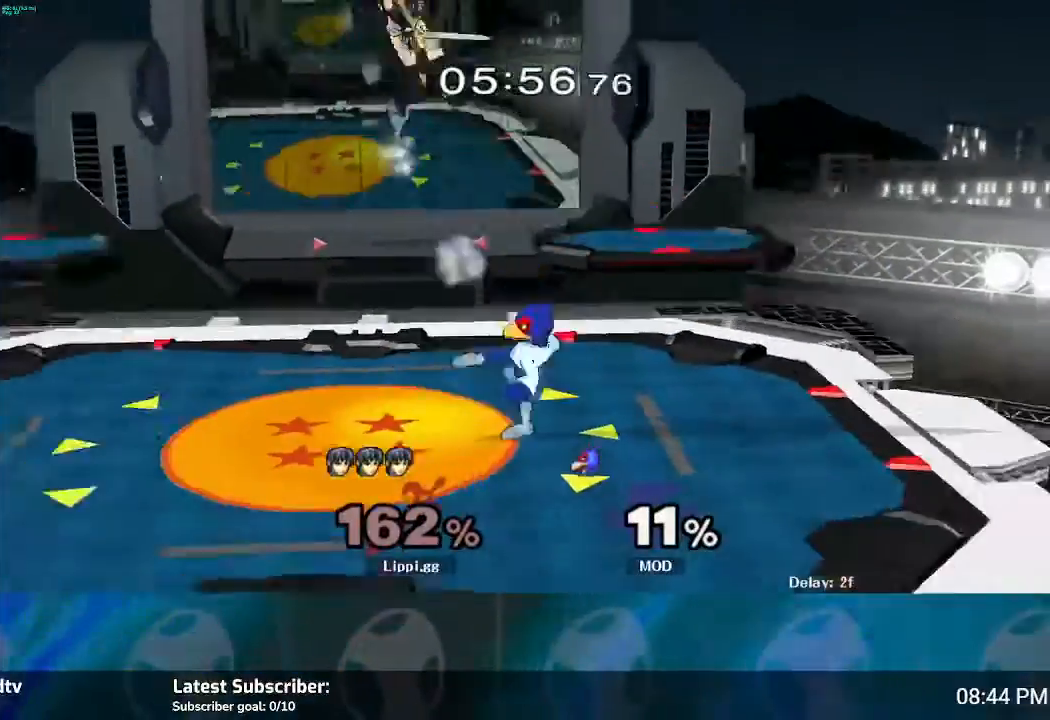
{"buttons": [], "left_stick": "center", "right_stick": "center", "events": [[34, "A", "up"], [367, "R1", "up"]]}
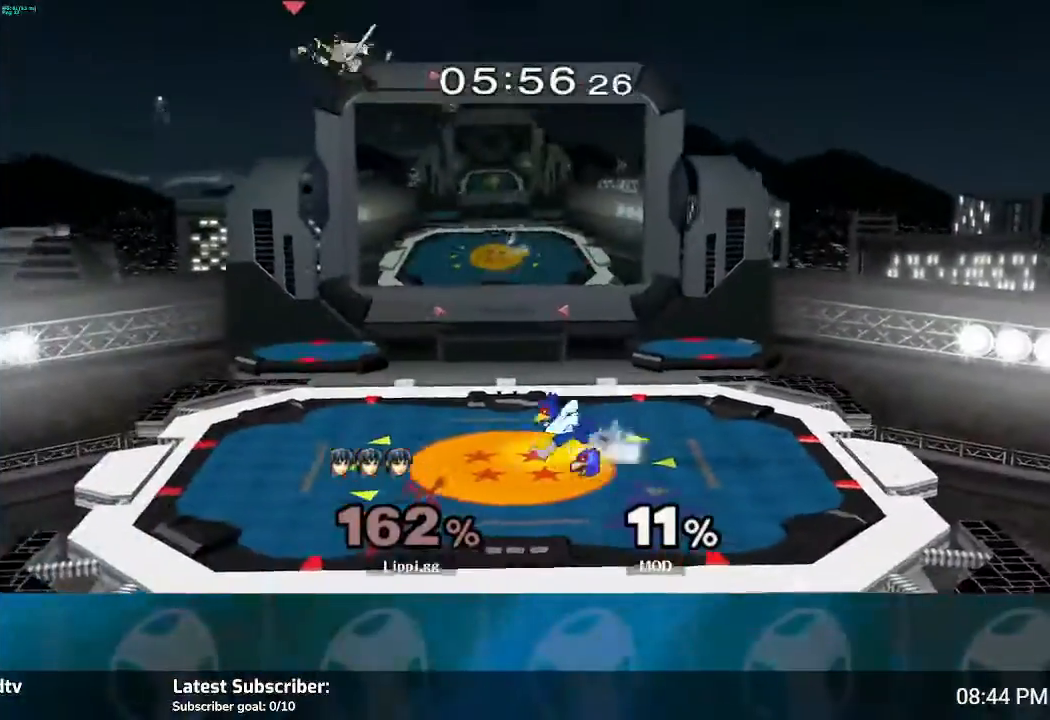
{"buttons": [], "left_stick": "center", "right_stick": "center", "events": []}
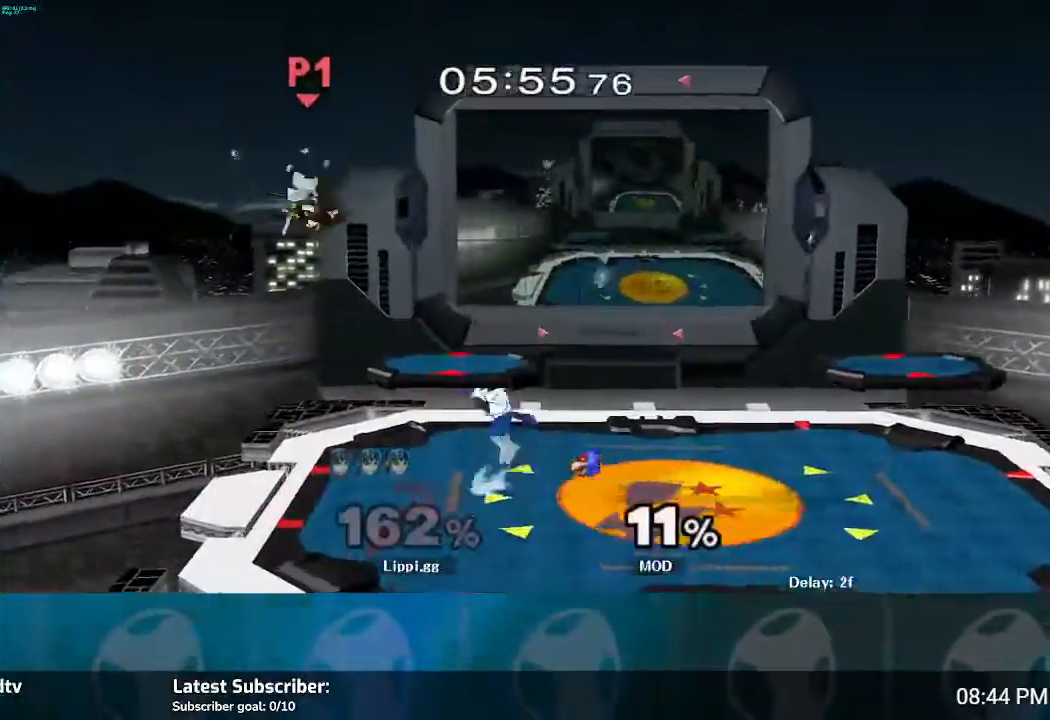
{"buttons": [], "left_stick": "right", "right_stick": "center", "events": [[67, "left_stick", "left"], [167, "Y", "down"], [267, "Y", "up"], [267, "left_stick", "up-right"], [334, "left_stick", "right"], [367, "Y", "down"], [501, "Y", "up"]]}
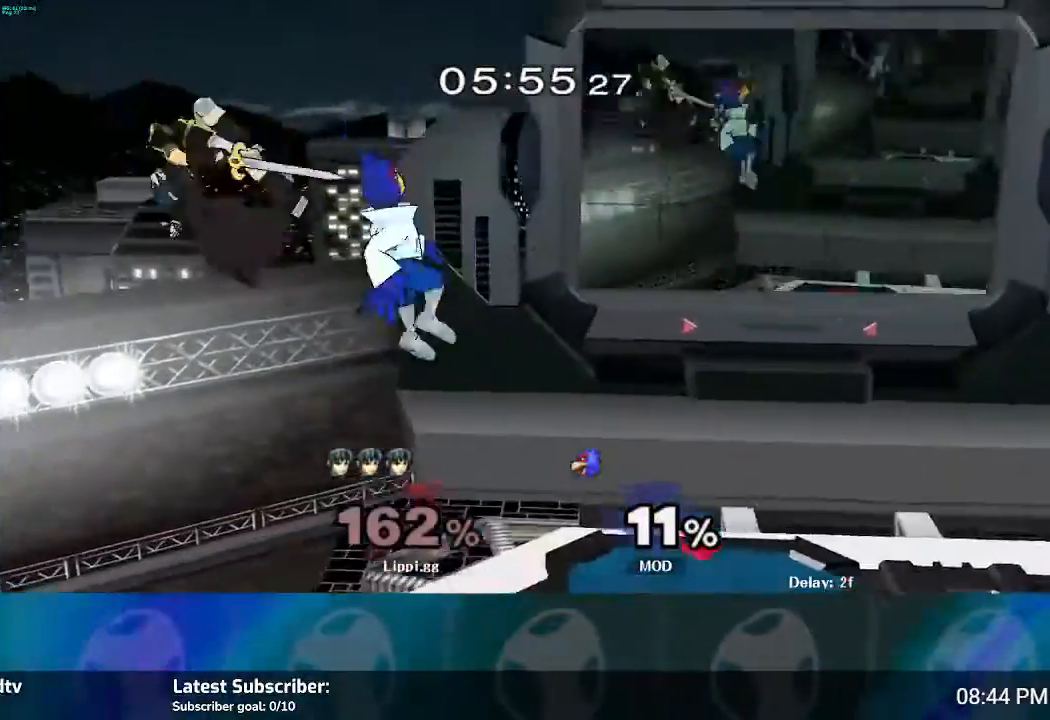
{"buttons": [], "left_stick": "right", "right_stick": "center", "events": []}
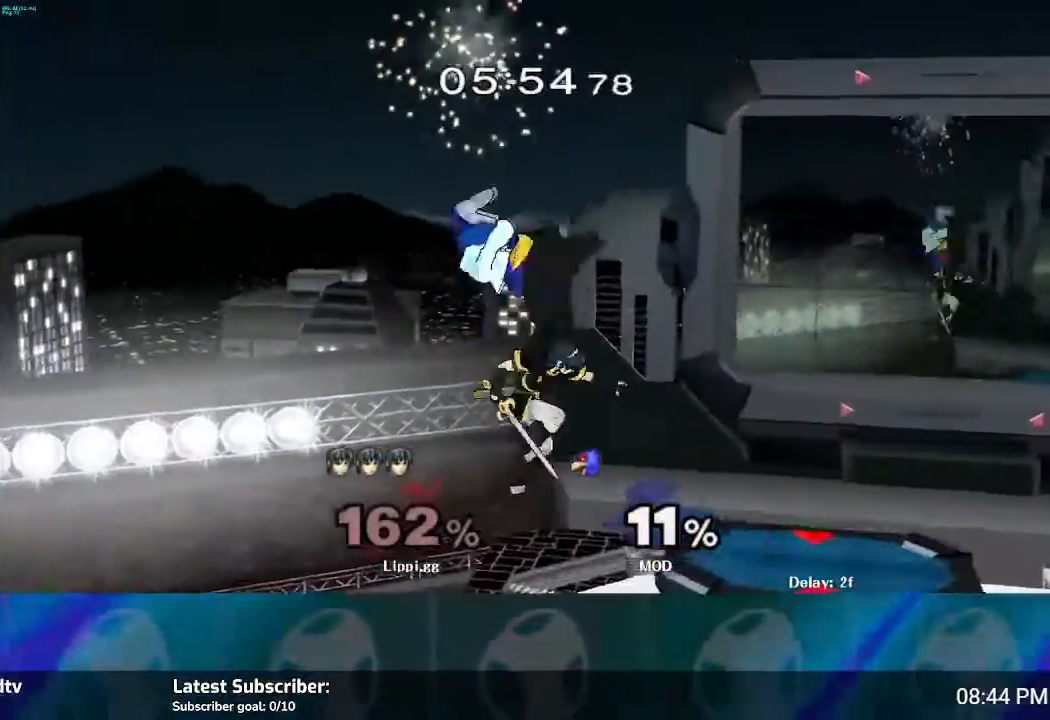
{"buttons": [], "left_stick": "up", "right_stick": "center", "events": [[34, "left_stick", "left"], [67, "A", "down"], [201, "left_stick", "up-left"], [301, "left_stick", "up"], [367, "A", "up"]]}
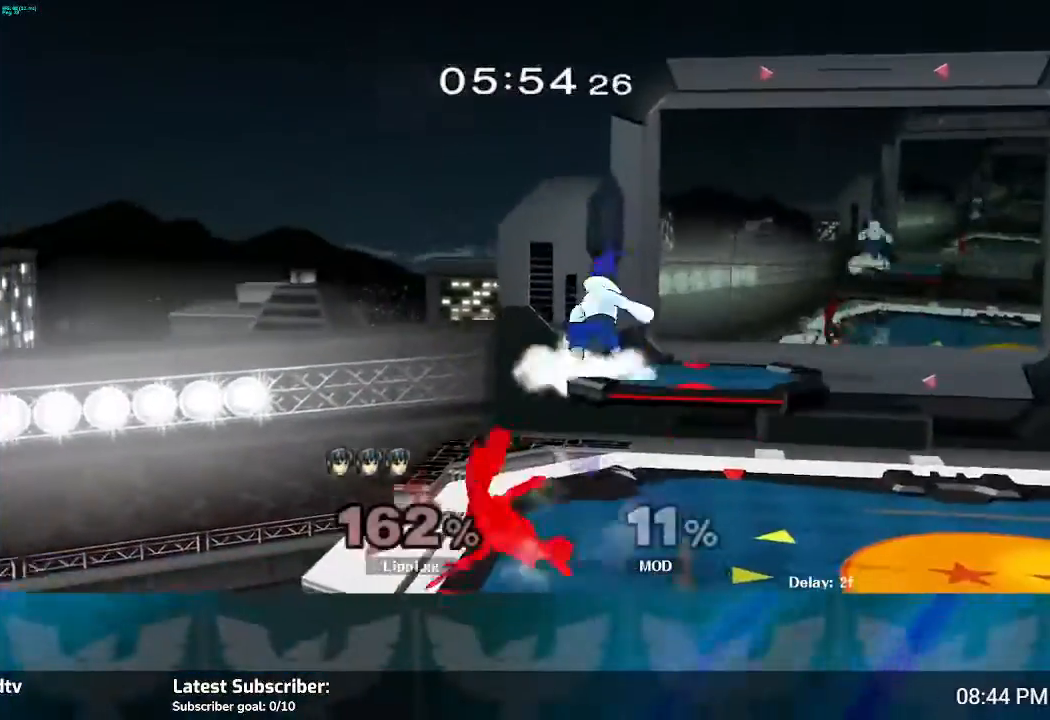
{"buttons": ["A"], "left_stick": "up", "right_stick": "center", "events": [[33, "A", "down"], [100, "A", "up"], [200, "A", "down"], [233, "A", "up"], [334, "A", "down"], [400, "A", "up"], [467, "A", "down"]]}
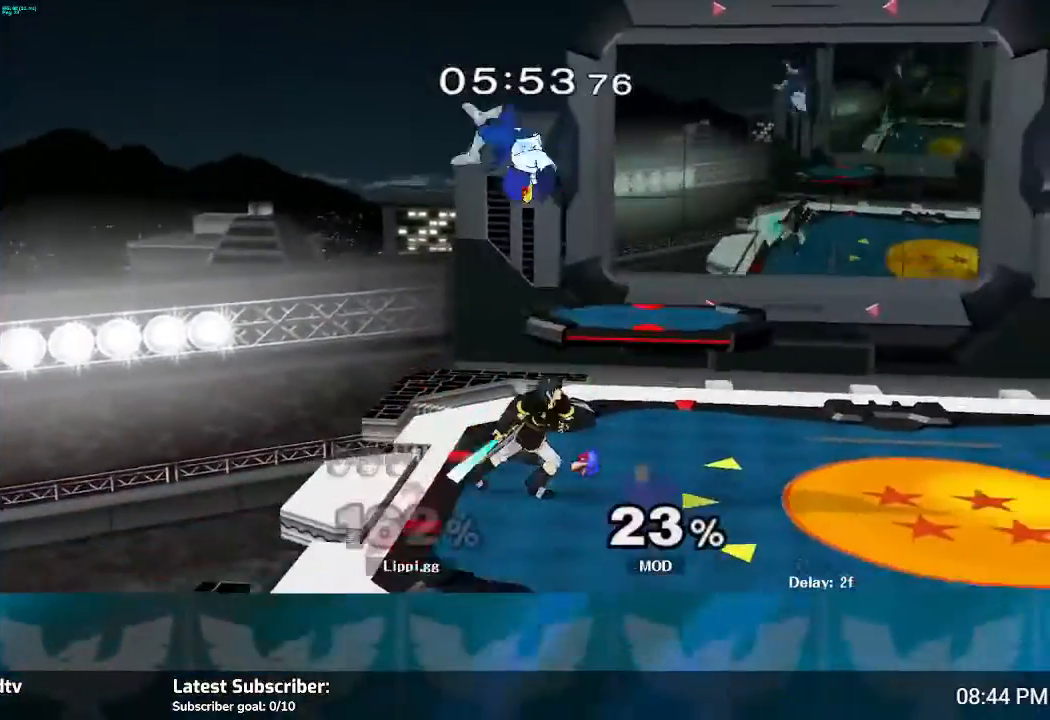
{"buttons": [], "left_stick": "left", "right_stick": "center", "events": [[34, "A", "up"], [234, "left_stick", "center"], [367, "Y", "down"], [401, "Y", "up"], [468, "left_stick", "left"]]}
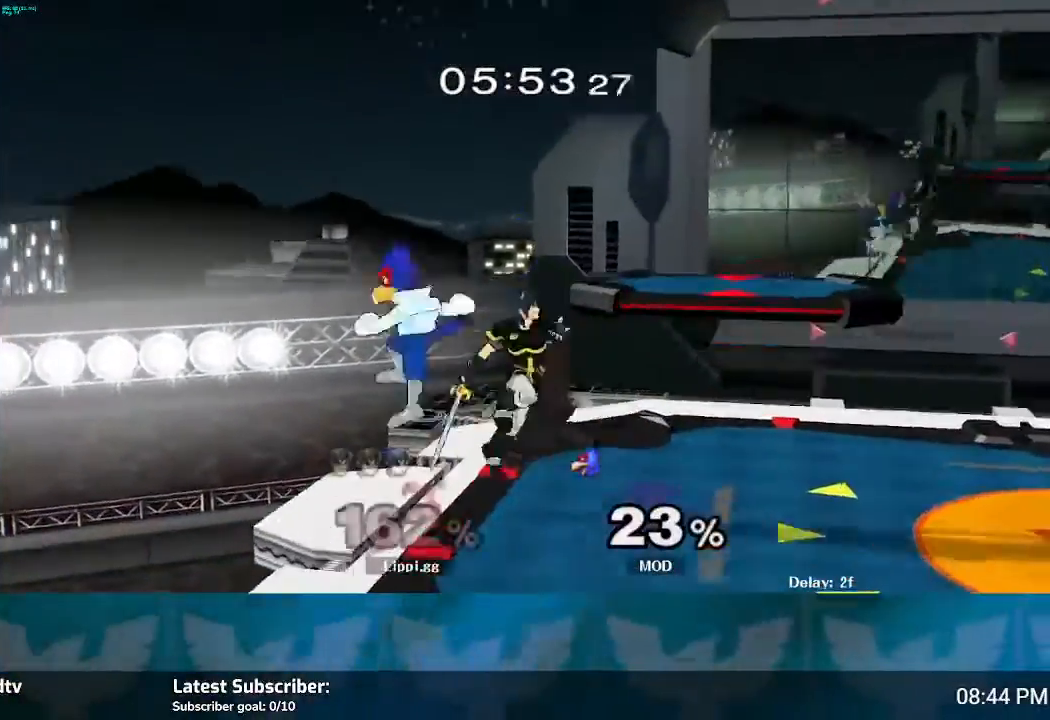
{"buttons": [], "left_stick": "up-right", "right_stick": "center", "events": [[67, "A", "down"], [100, "A", "up"], [133, "left_stick", "up-left"], [167, "A", "down"], [234, "left_stick", "up"], [267, "A", "up"], [334, "A", "down"], [434, "A", "up"], [467, "left_stick", "up-right"]]}
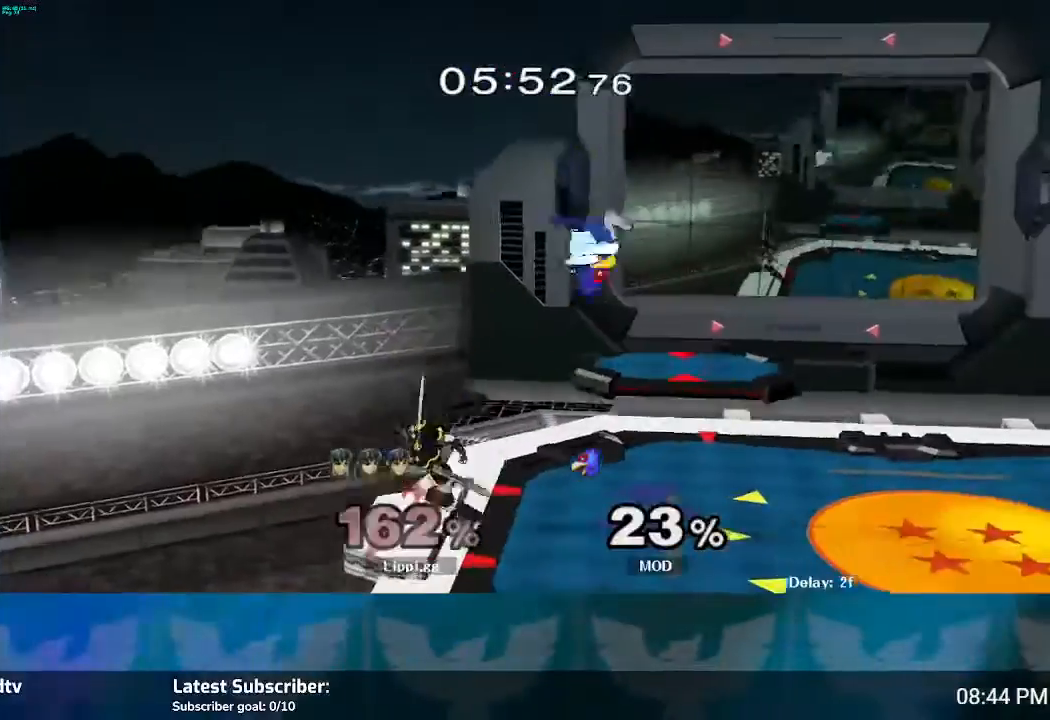
{"buttons": ["A"], "left_stick": "up-right", "right_stick": "center", "events": [[67, "left_stick", "down"], [201, "left_stick", "center"], [267, "left_stick", "right"], [367, "A", "down"], [434, "A", "up"], [468, "left_stick", "up-right"], [501, "A", "down"]]}
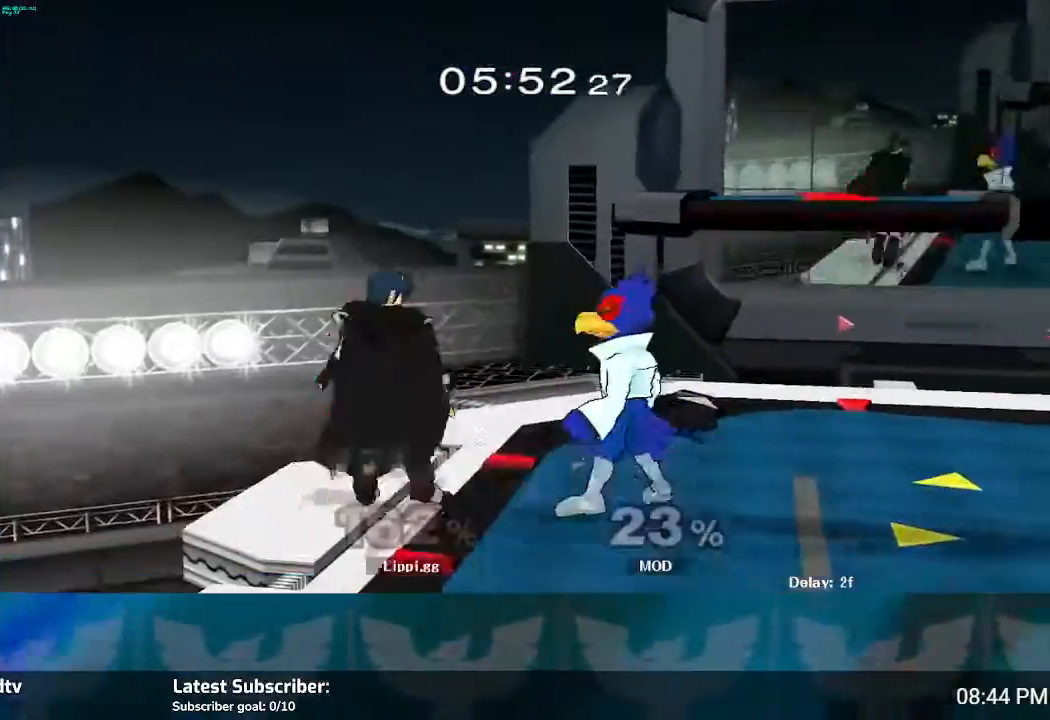
{"buttons": [], "left_stick": "up-right", "right_stick": "center", "events": [[100, "A", "up"], [133, "A", "down"], [234, "A", "up"], [334, "A", "down"], [400, "A", "up"]]}
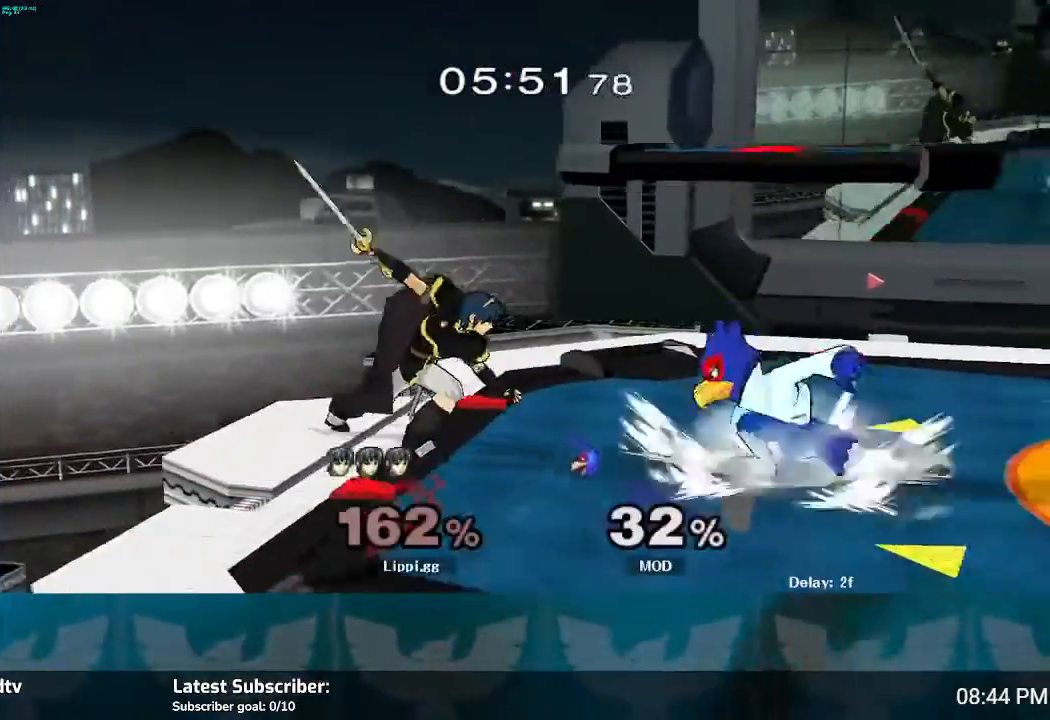
{"buttons": ["A"], "left_stick": "down", "right_stick": "center", "events": [[67, "left_stick", "center"], [201, "left_stick", "right"], [301, "A", "down"], [367, "left_stick", "down"], [401, "A", "up"], [468, "A", "down"]]}
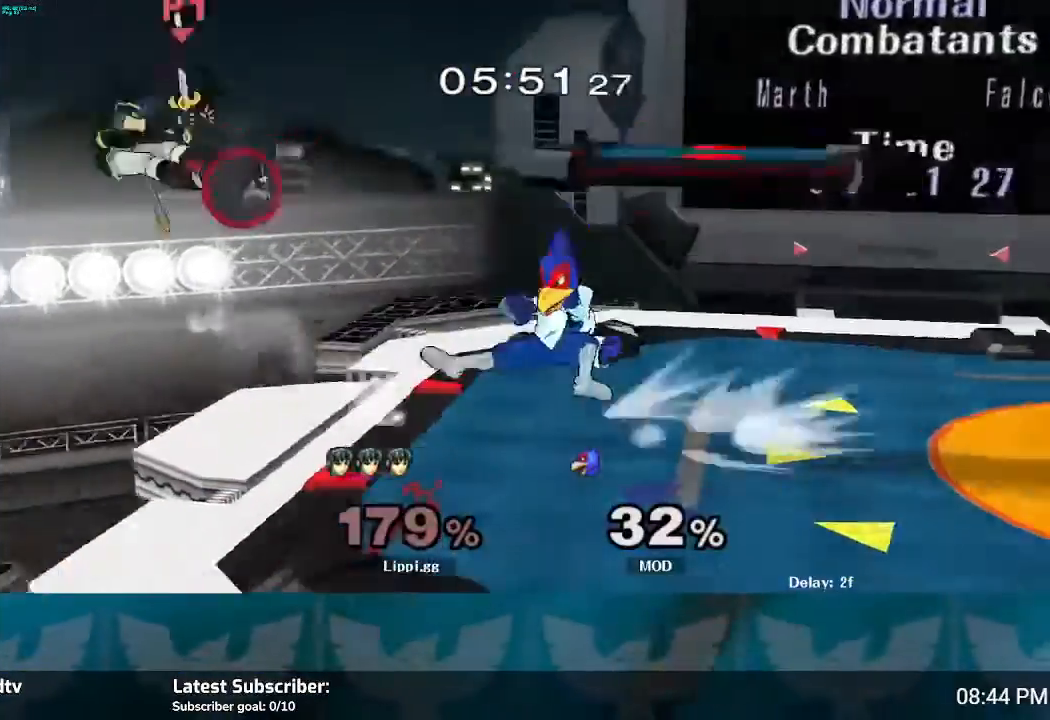
{"buttons": [], "left_stick": "right", "right_stick": "center", "events": [[33, "A", "up"], [67, "A", "down"], [167, "A", "up"], [234, "left_stick", "center"], [400, "left_stick", "right"]]}
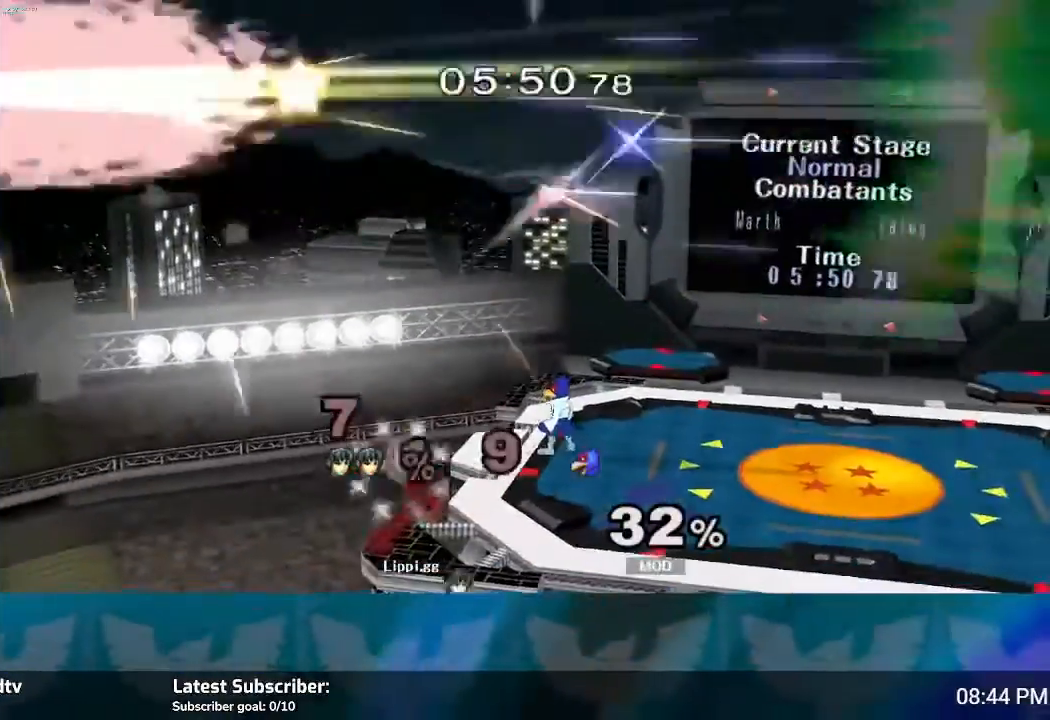
{"buttons": [], "left_stick": "center", "right_stick": "center", "events": [[101, "Y", "down"], [201, "Y", "up"], [267, "Y", "down"], [301, "Y", "up"], [367, "left_stick", "center"]]}
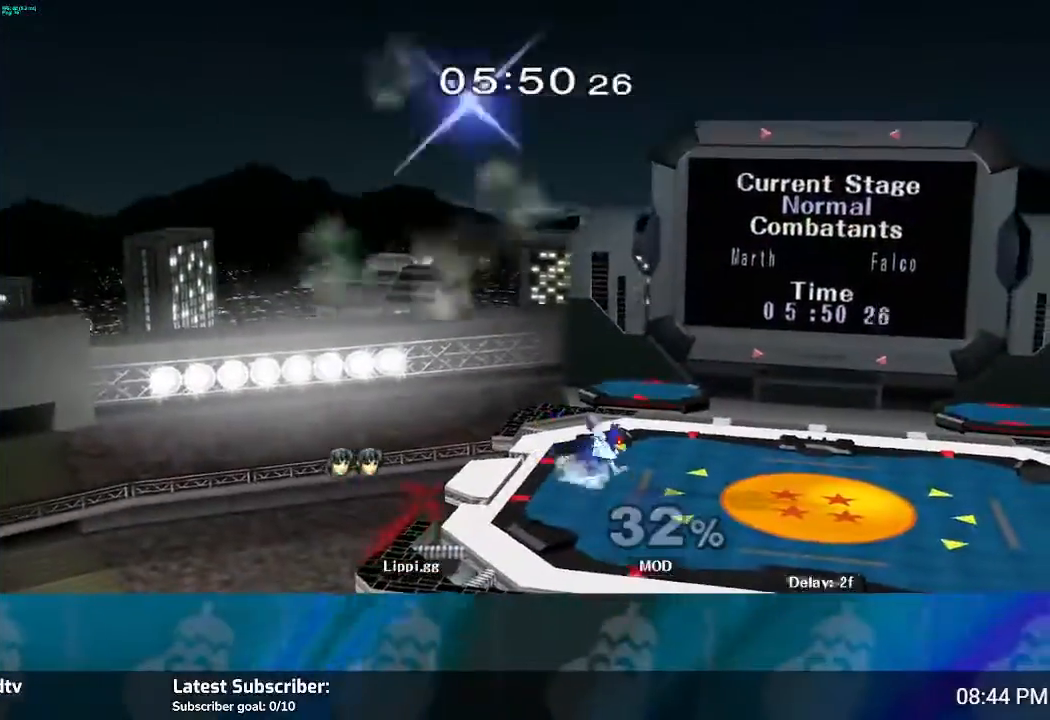
{"buttons": [], "left_stick": "center", "right_stick": "center", "events": []}
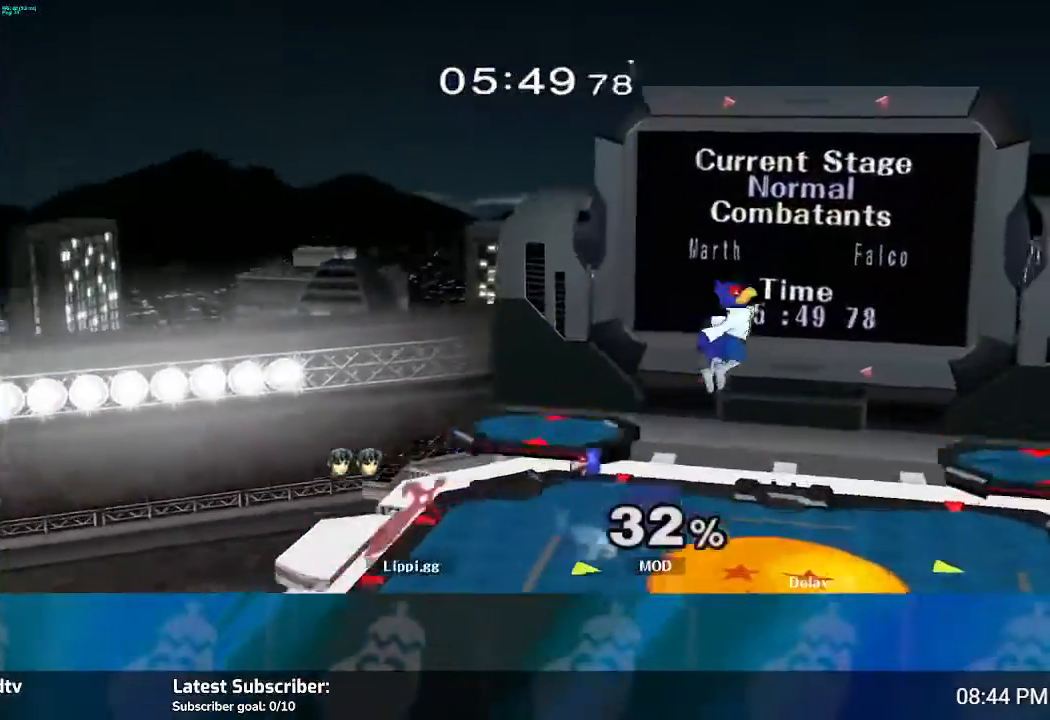
{"buttons": [], "left_stick": "center", "right_stick": "center", "events": []}
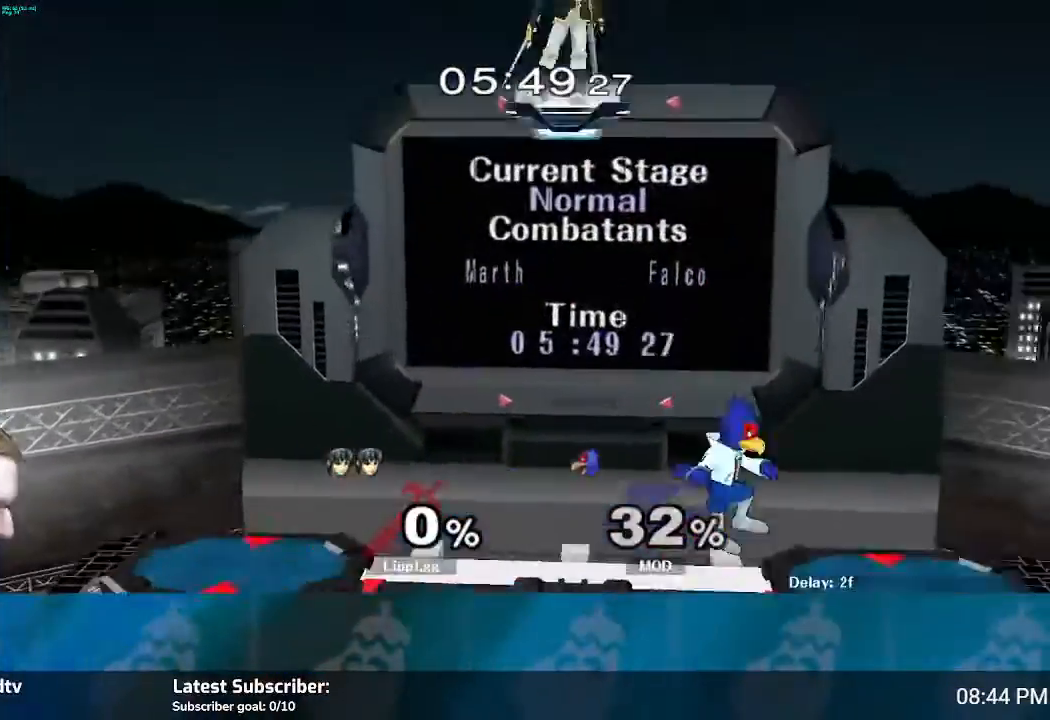
{"buttons": [], "left_stick": "center", "right_stick": "center", "events": []}
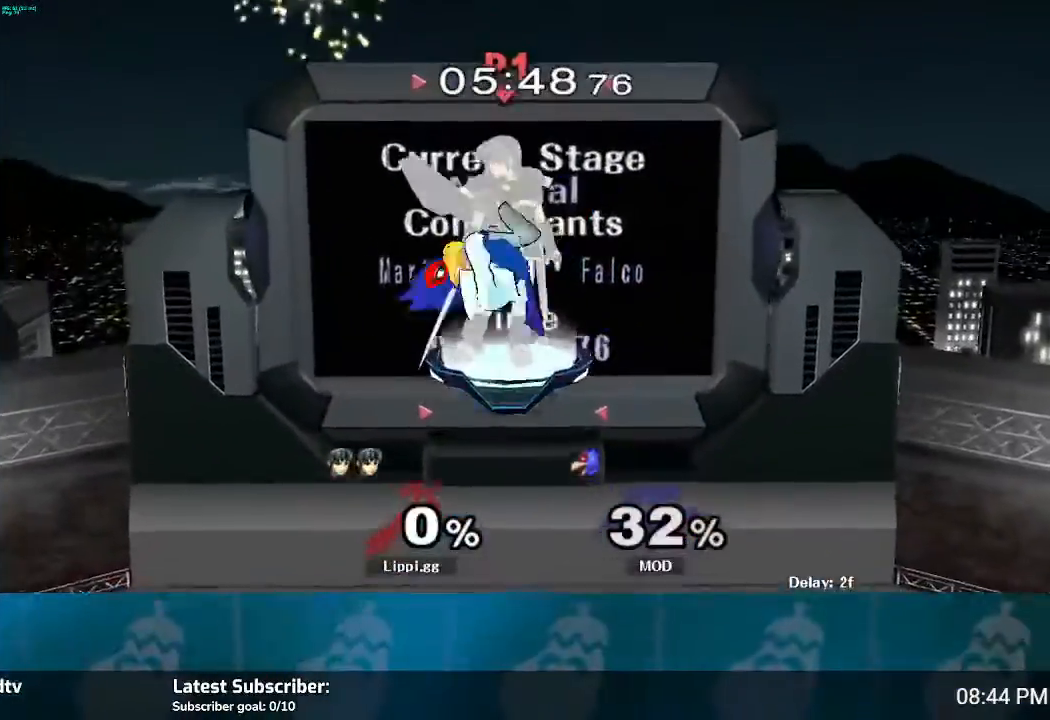
{"buttons": [], "left_stick": "down", "right_stick": "center", "events": [[267, "left_stick", "down"]]}
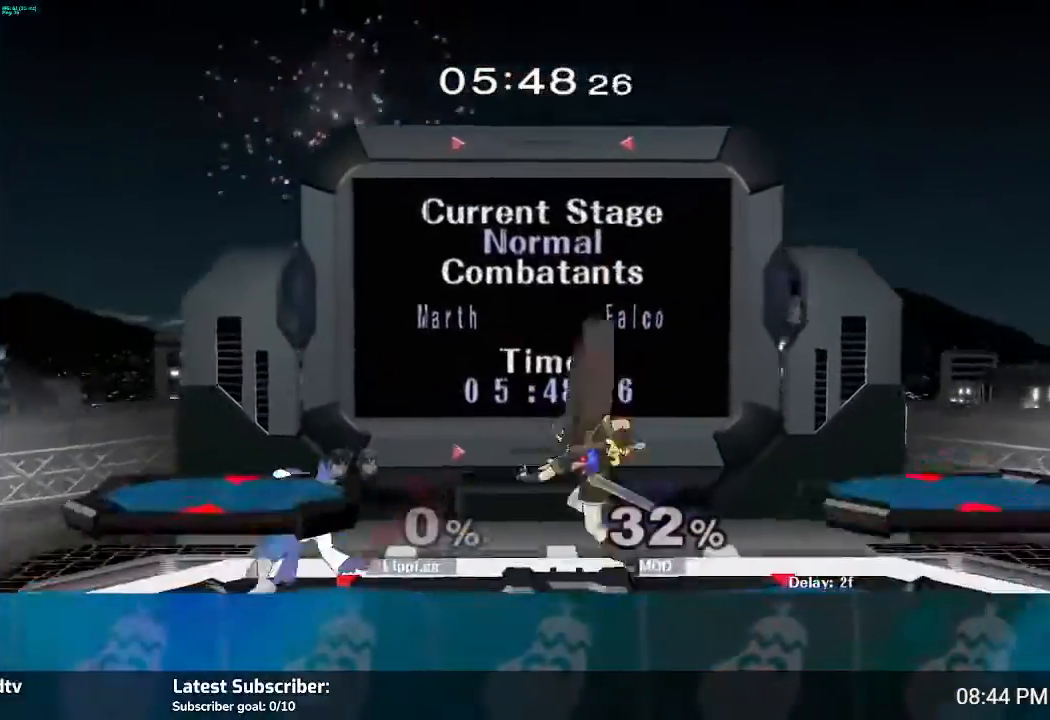
{"buttons": [], "left_stick": "center", "right_stick": "center", "events": [[133, "left_stick", "center"], [367, "left_stick", "left"], [400, "Y", "down"], [467, "Y", "up"], [500, "left_stick", "center"]]}
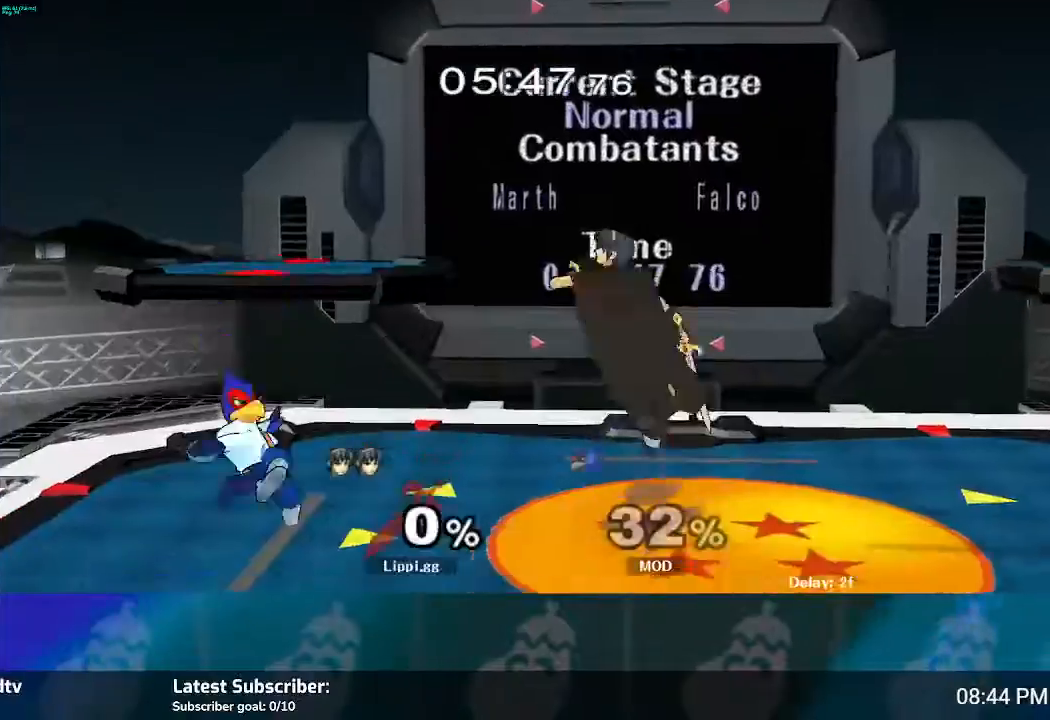
{"buttons": [], "left_stick": "center", "right_stick": "center", "events": [[101, "A", "down"], [201, "A", "up"], [201, "left_stick", "left"], [267, "A", "down"], [301, "left_stick", "up"], [334, "A", "up"], [367, "left_stick", "down-right"], [434, "A", "down"], [468, "left_stick", "center"], [501, "A", "up"]]}
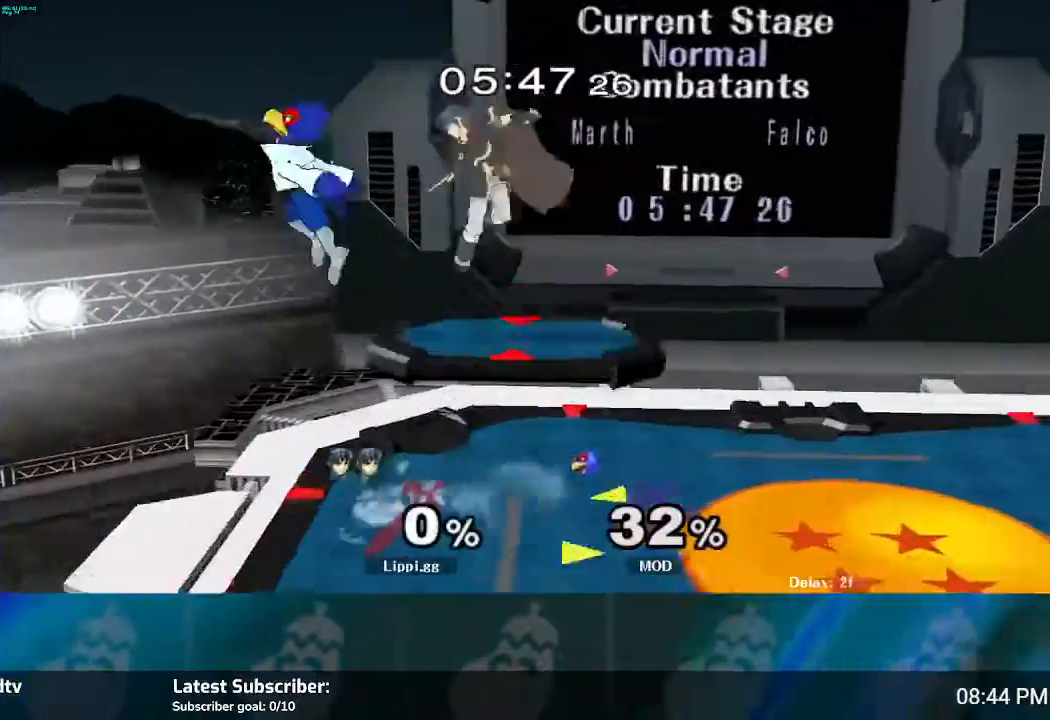
{"buttons": ["A"], "left_stick": "up", "right_stick": "center", "events": [[33, "left_stick", "down"], [234, "left_stick", "center"], [334, "left_stick", "up-left"], [400, "left_stick", "up"], [434, "A", "down"]]}
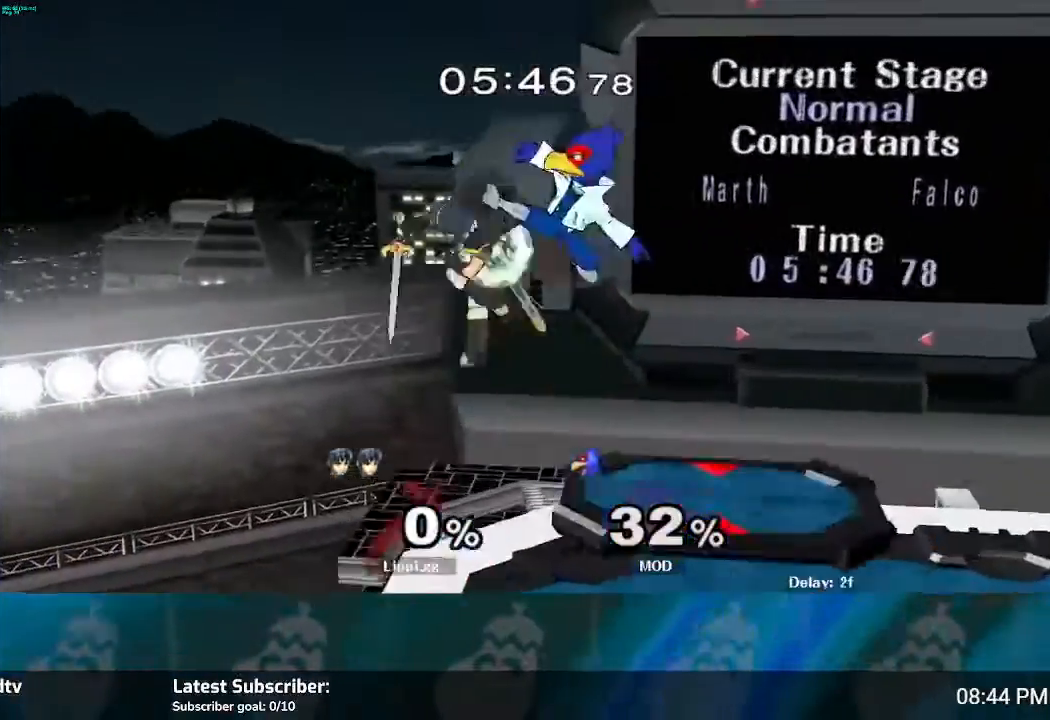
{"buttons": [], "left_stick": "right", "right_stick": "center", "events": [[167, "A", "up"], [234, "A", "down"], [301, "A", "up"], [367, "left_stick", "up-right"], [468, "left_stick", "right"]]}
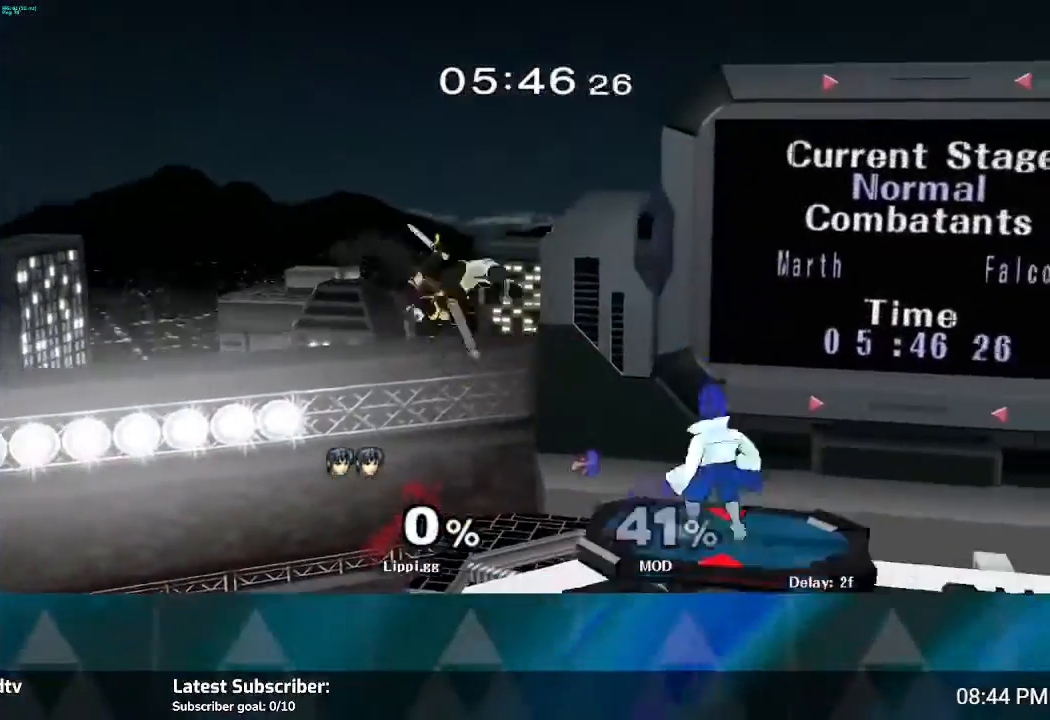
{"buttons": ["A"], "left_stick": "right", "right_stick": "center", "events": [[100, "A", "down"], [200, "A", "up"], [267, "A", "down"], [334, "A", "up"], [400, "A", "down"]]}
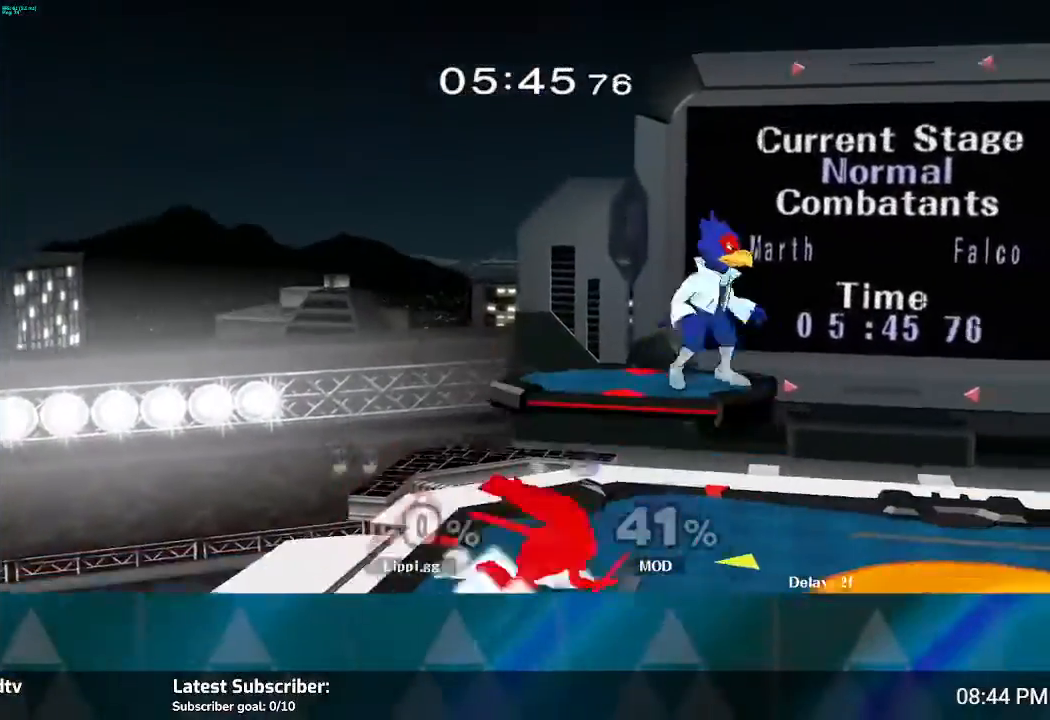
{"buttons": [], "left_stick": "center", "right_stick": "center", "events": [[34, "A", "up"], [201, "left_stick", "center"]]}